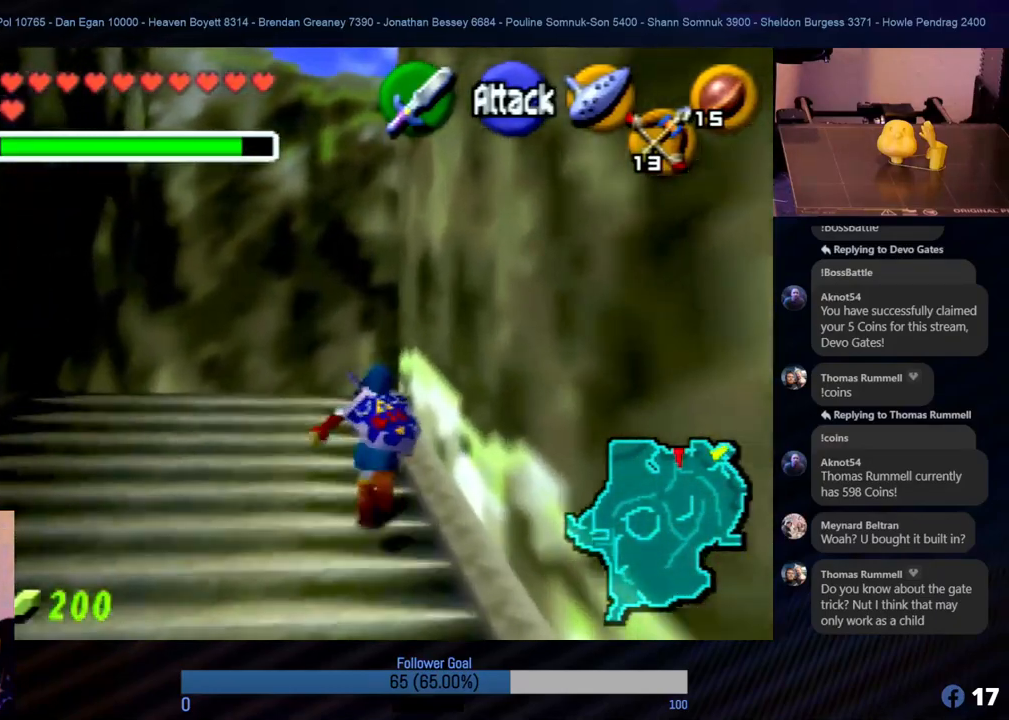
Gameplay with a controller (Nintendo layout); each line is a JSON object with the inputs held at the frame after it. "events" lists button and stick changes between this image and that frame as [ms after this image, input, new state], when the widget could be followed in between. Not read: L1 L3 R3.
{"buttons": [], "left_stick": "up", "events": []}
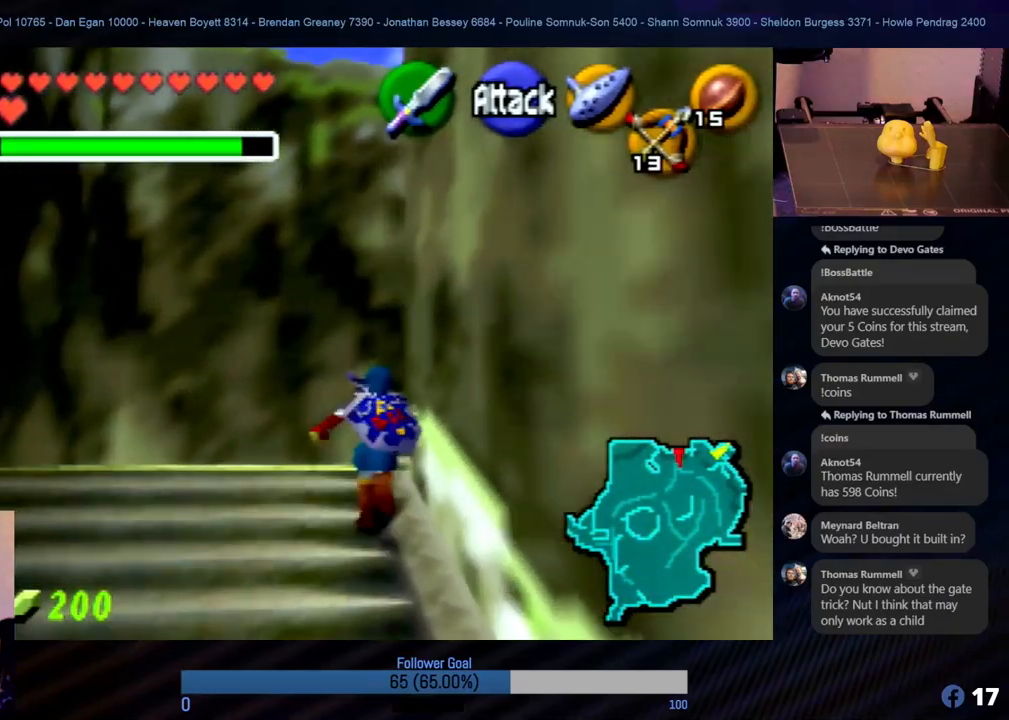
{"buttons": [], "left_stick": "up-right", "events": [[439, "left_stick", "up-right"]]}
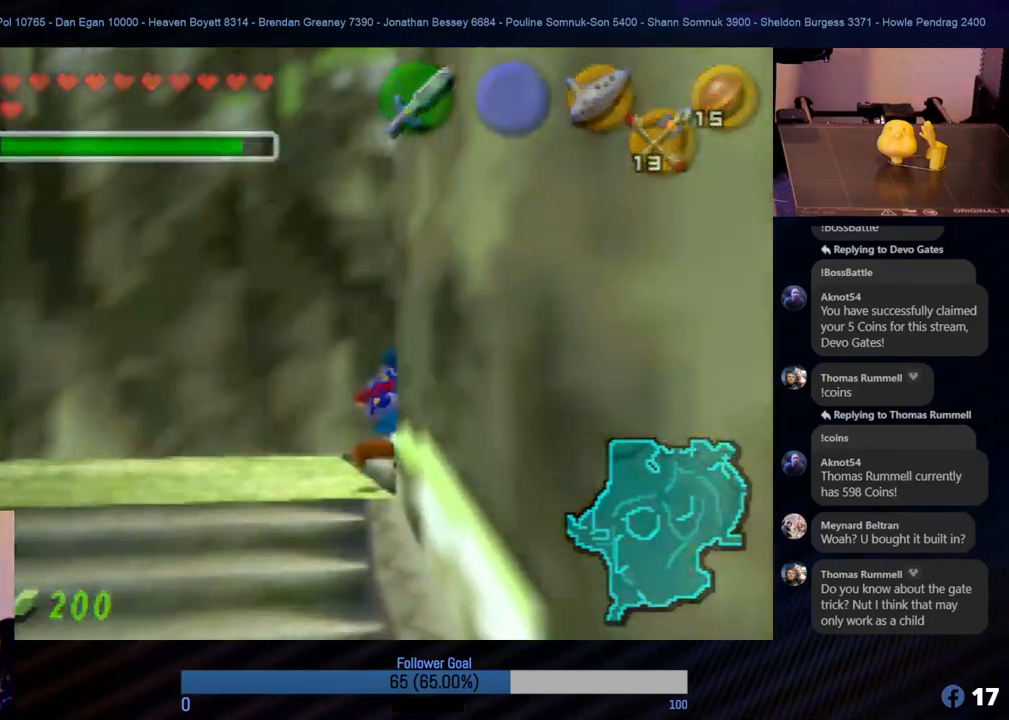
{"buttons": [], "left_stick": "up", "events": [[85, "Z", "down"], [287, "Z", "up"], [371, "left_stick", "up"]]}
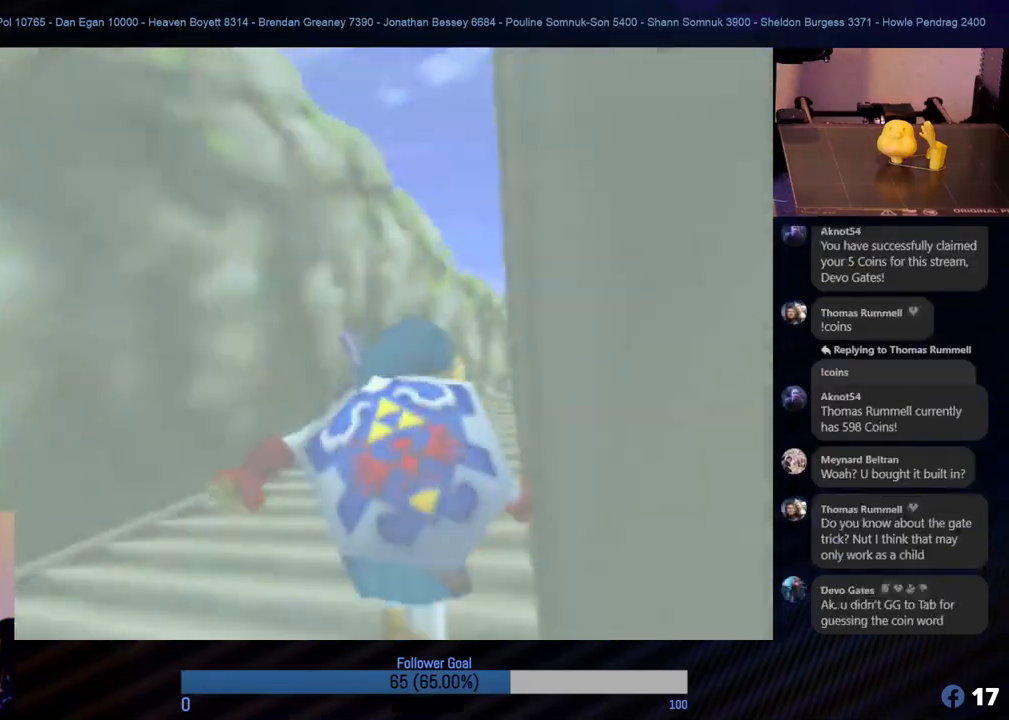
{"buttons": [], "left_stick": "up", "events": []}
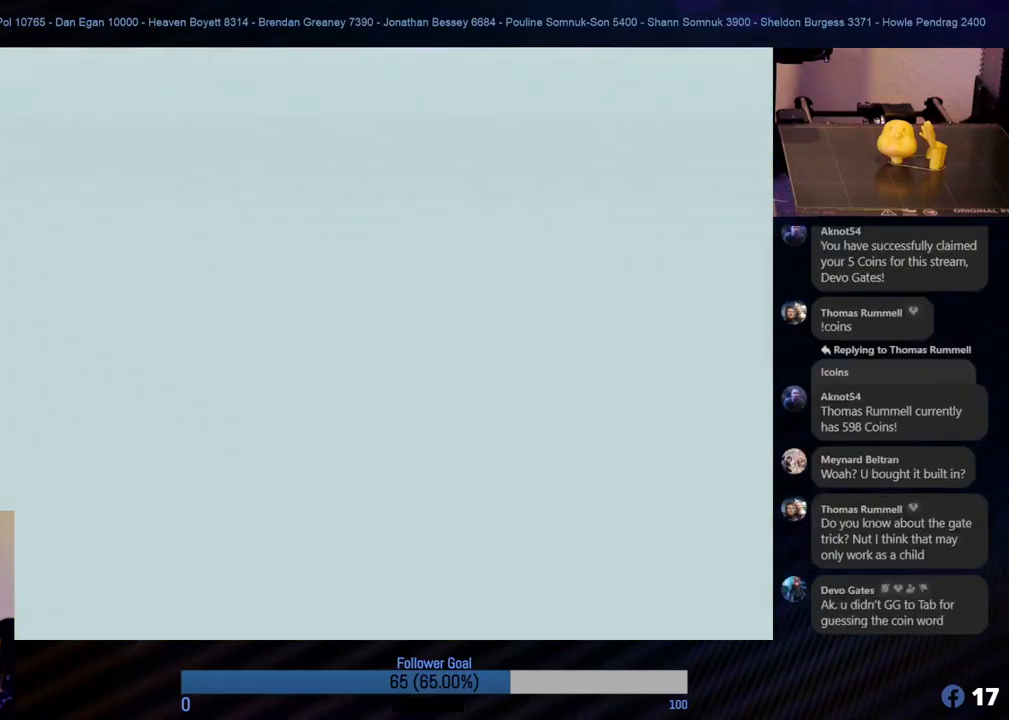
{"buttons": [], "left_stick": "up", "events": []}
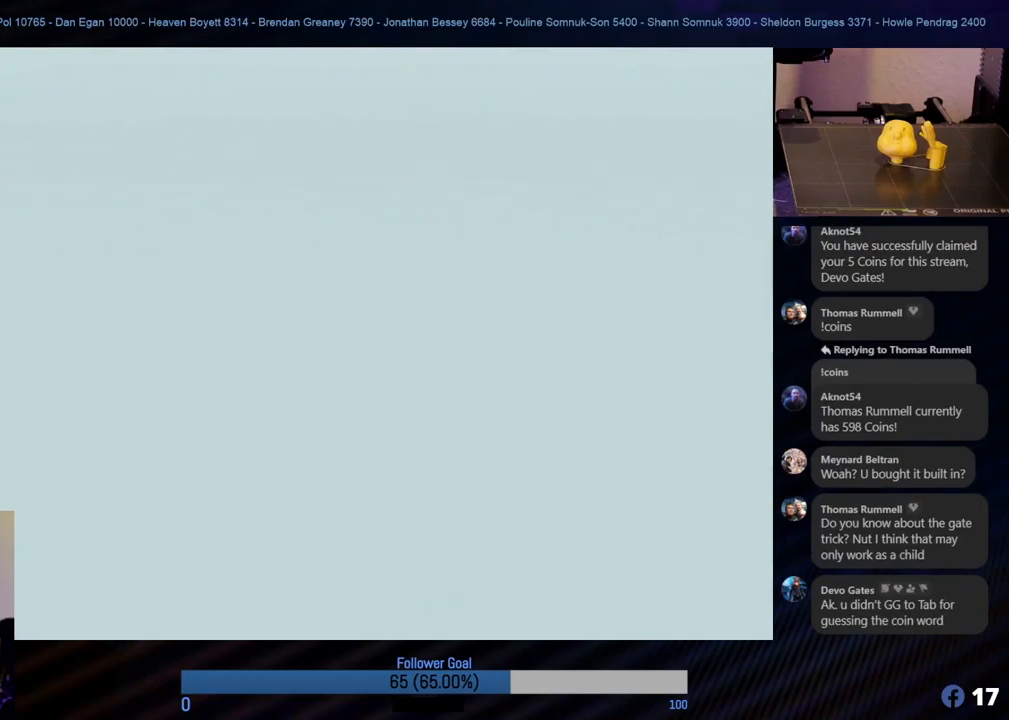
{"buttons": [], "left_stick": "up", "events": []}
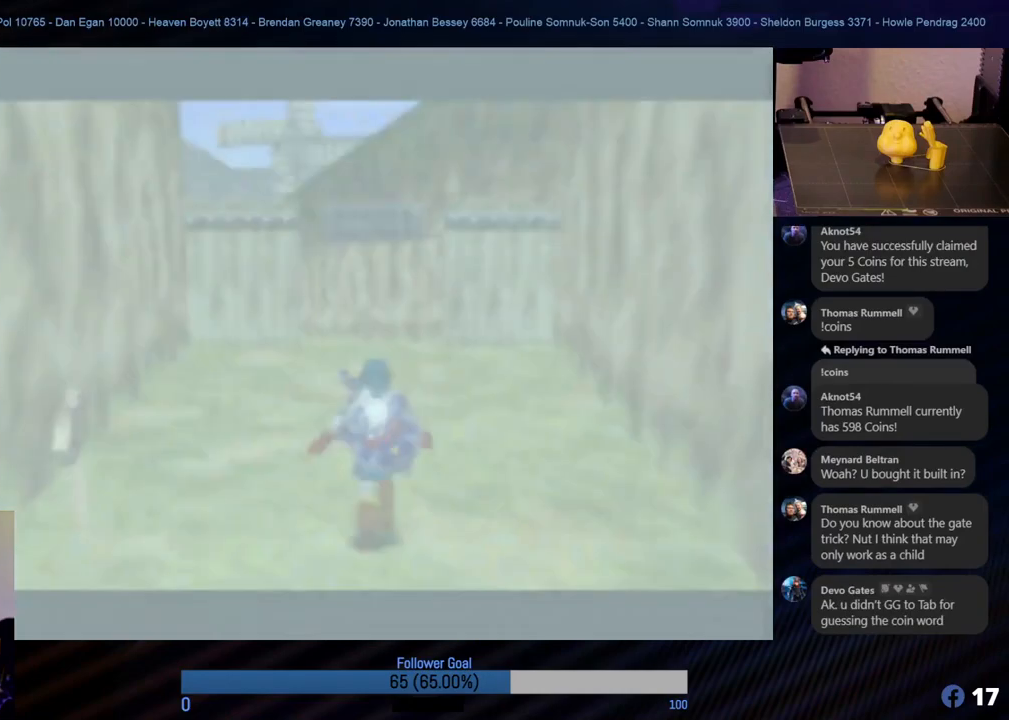
{"buttons": [], "left_stick": "up", "events": []}
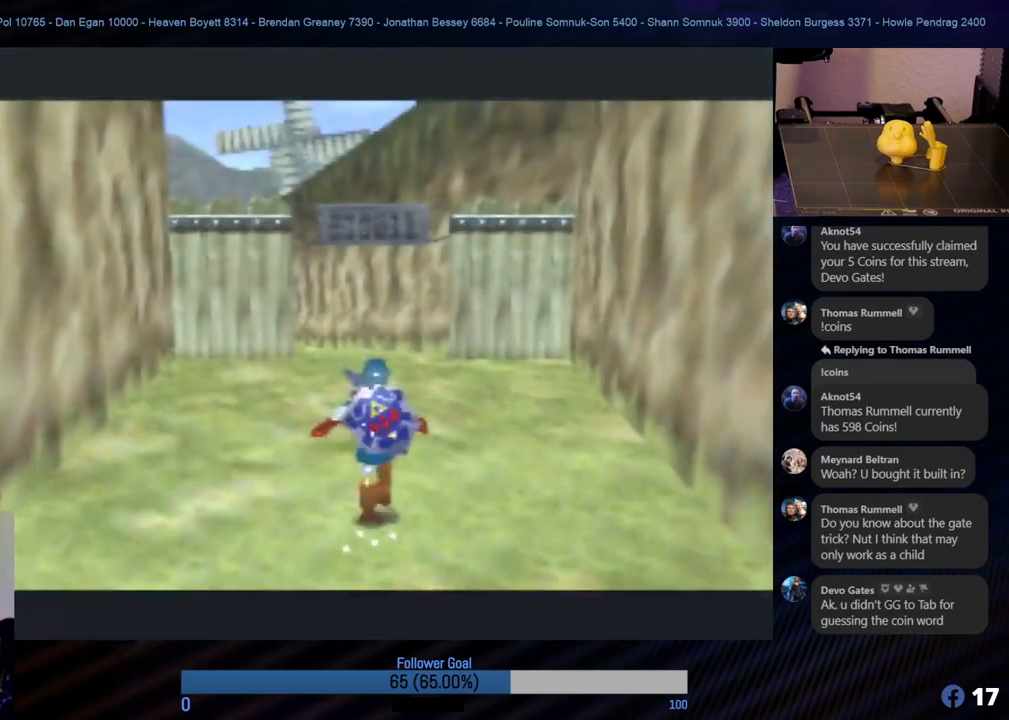
{"buttons": [], "left_stick": "up", "events": []}
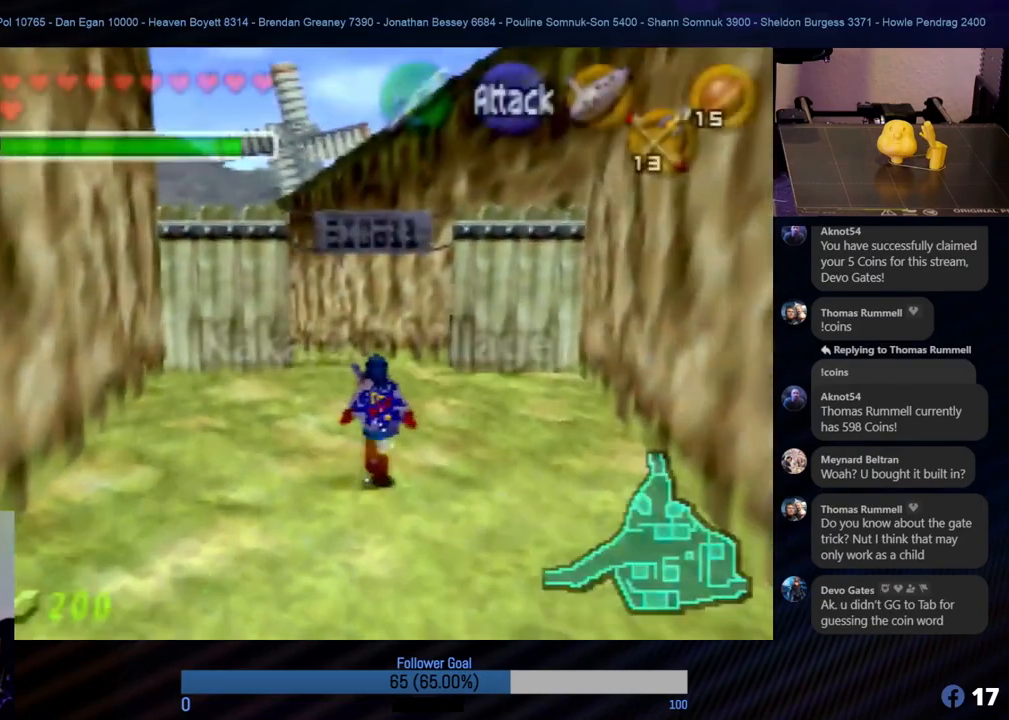
{"buttons": [], "left_stick": "up", "events": [[320, "A", "down"], [506, "A", "up"]]}
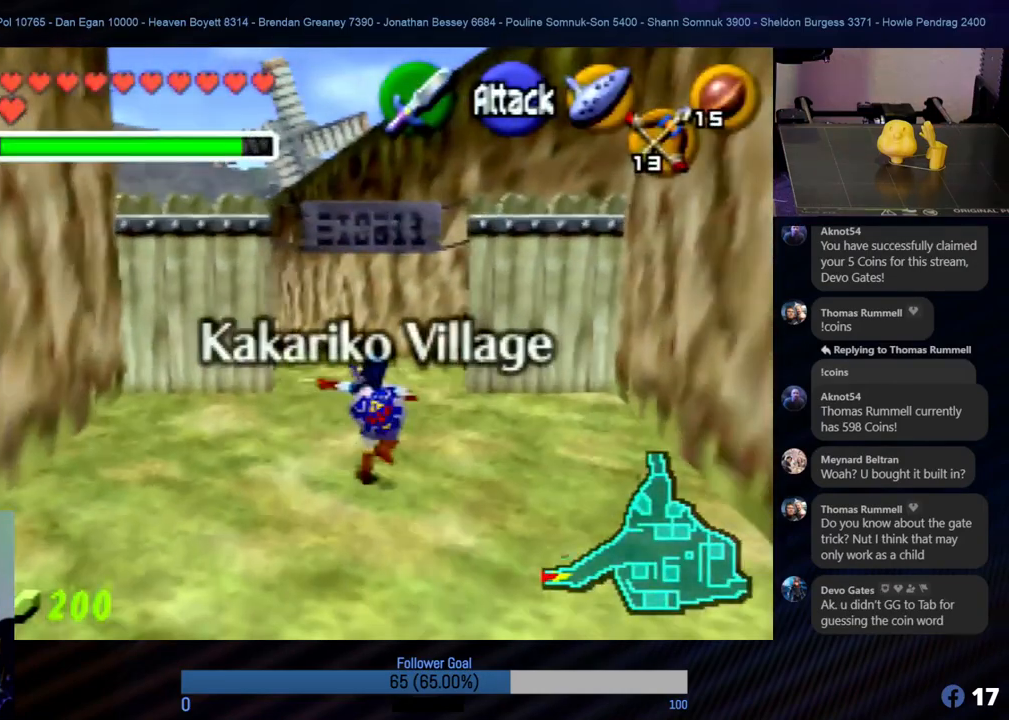
{"buttons": [], "left_stick": "up", "events": []}
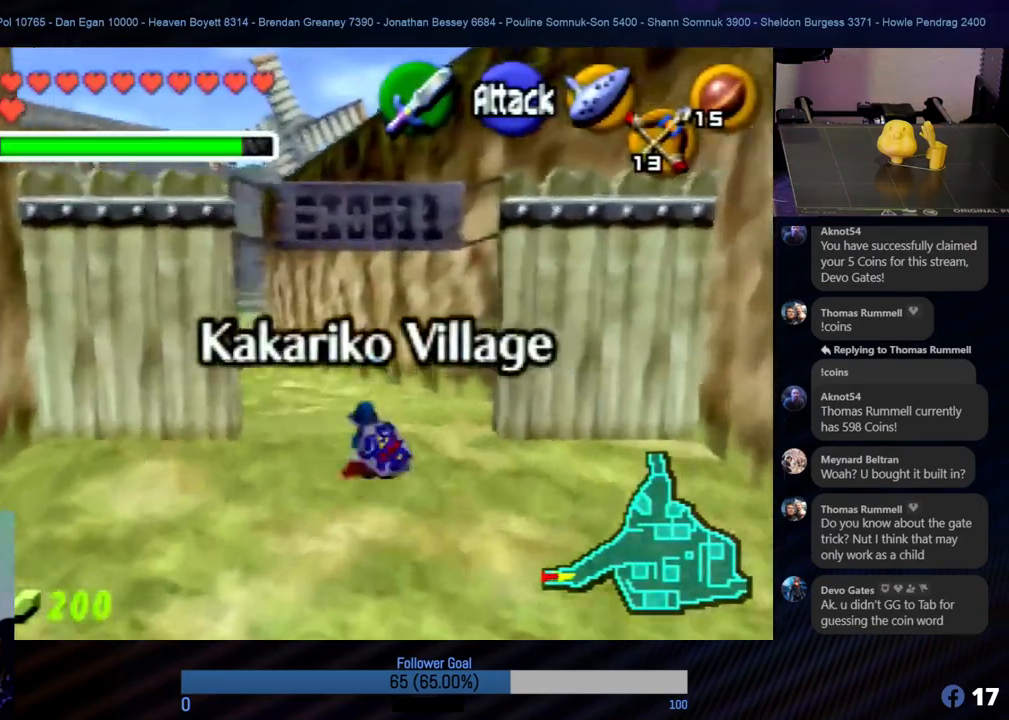
{"buttons": [], "left_stick": "up", "events": []}
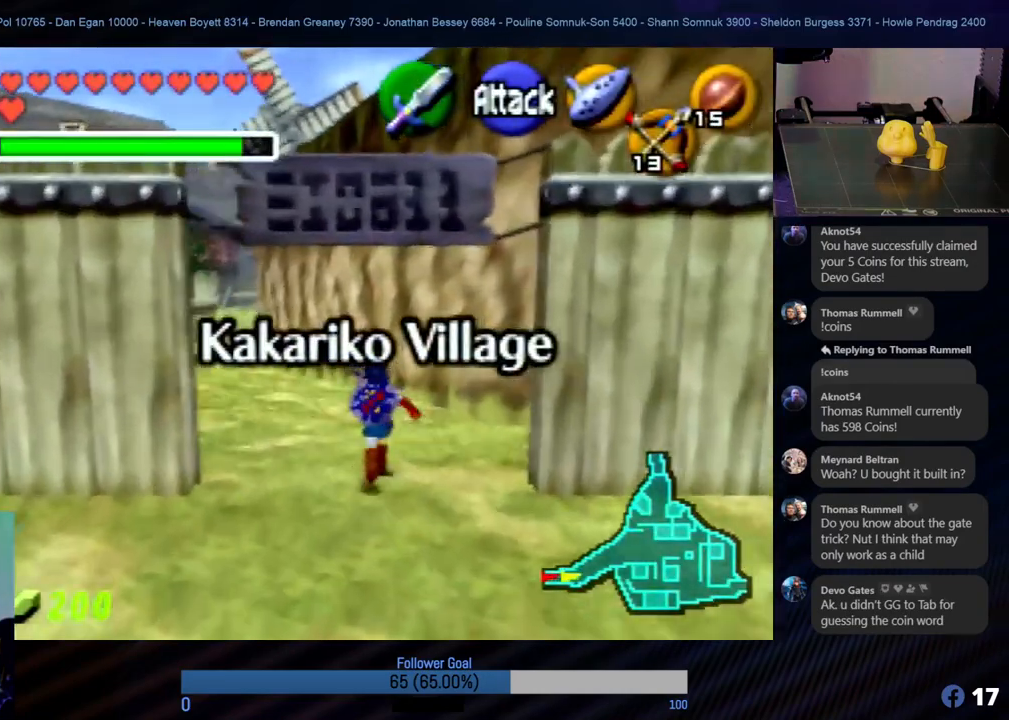
{"buttons": ["Z"], "left_stick": "up-left", "events": [[304, "left_stick", "up-left"], [489, "Z", "down"]]}
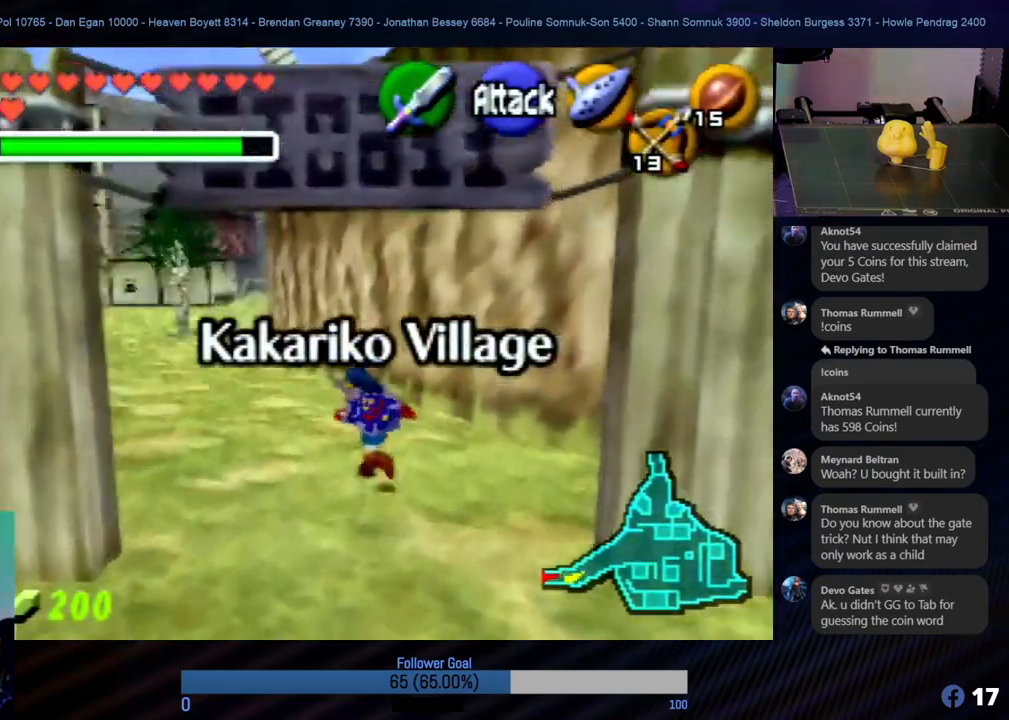
{"buttons": [], "left_stick": "up", "events": [[68, "left_stick", "up"], [220, "Z", "up"]]}
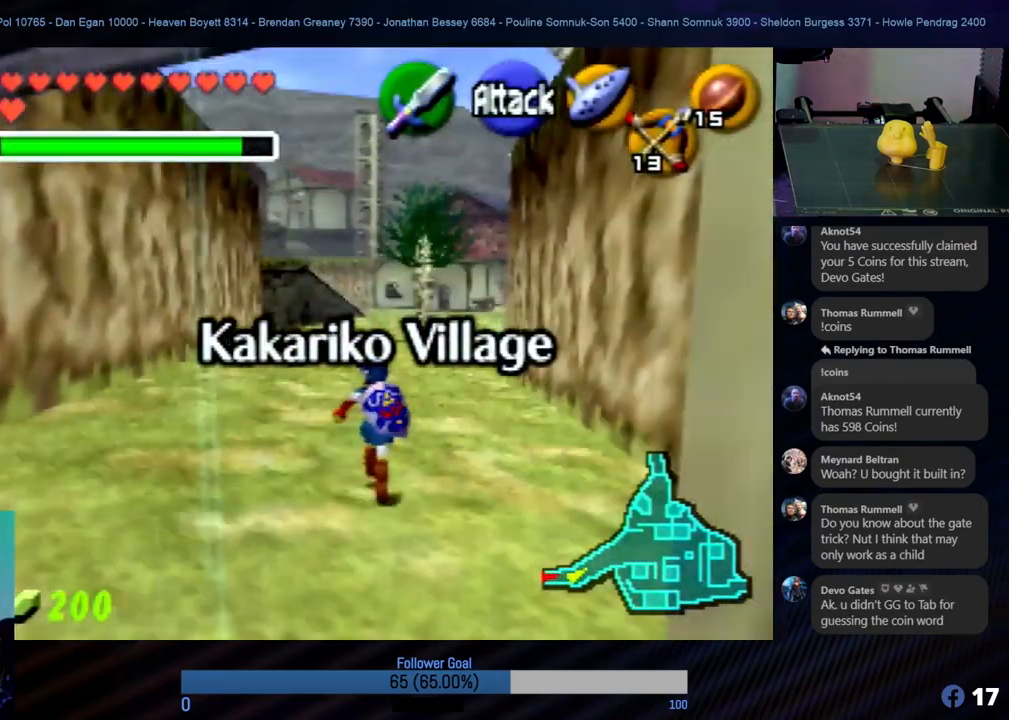
{"buttons": [], "left_stick": "up", "events": []}
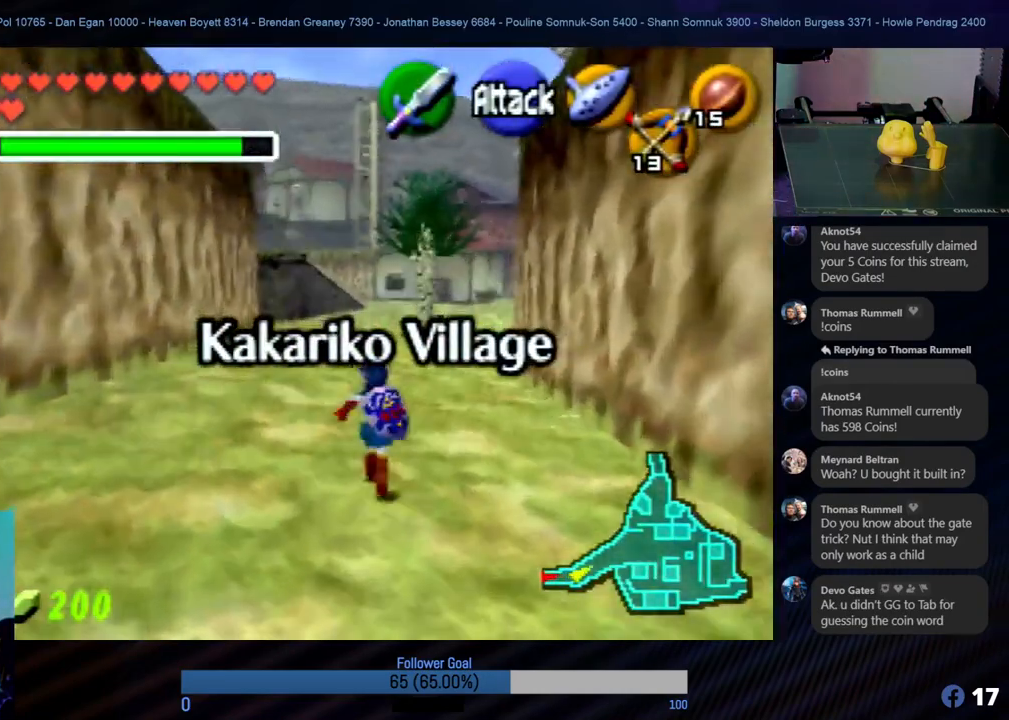
{"buttons": [], "left_stick": "up", "events": []}
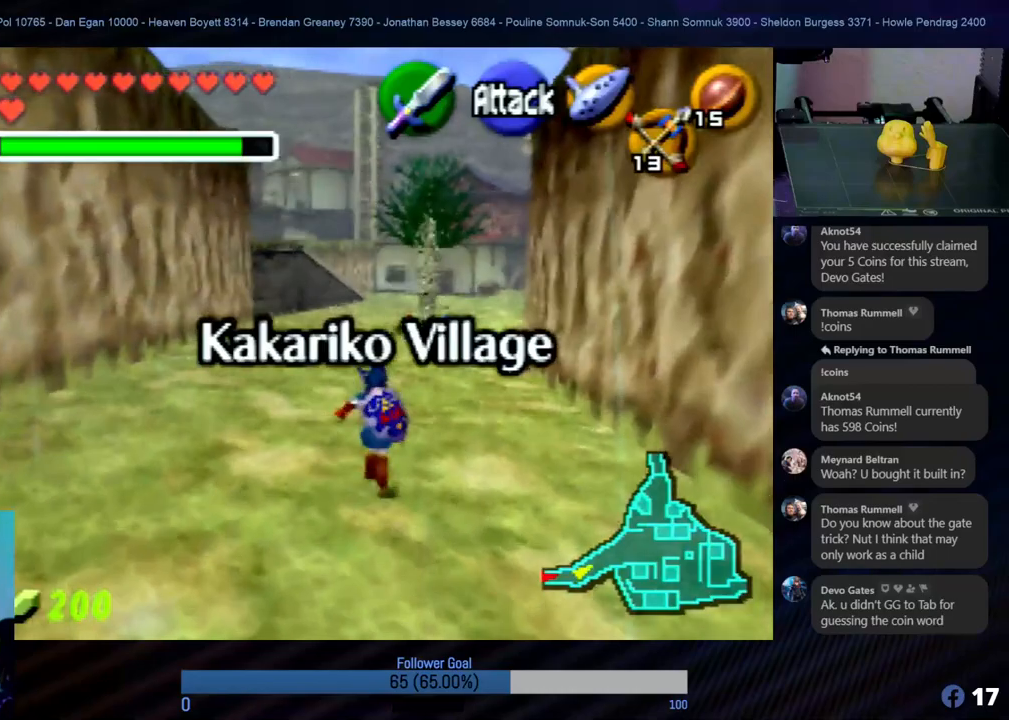
{"buttons": [], "left_stick": "up-right", "events": [[51, "left_stick", "up-right"]]}
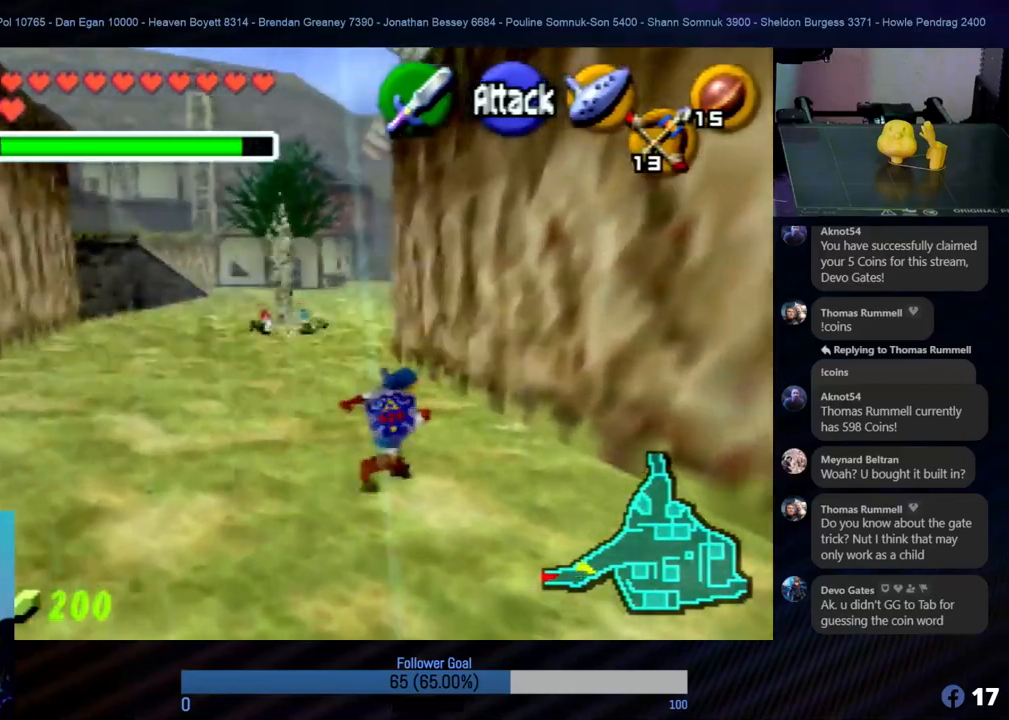
{"buttons": [], "left_stick": "up-left", "events": [[219, "left_stick", "up"], [354, "left_stick", "up-left"]]}
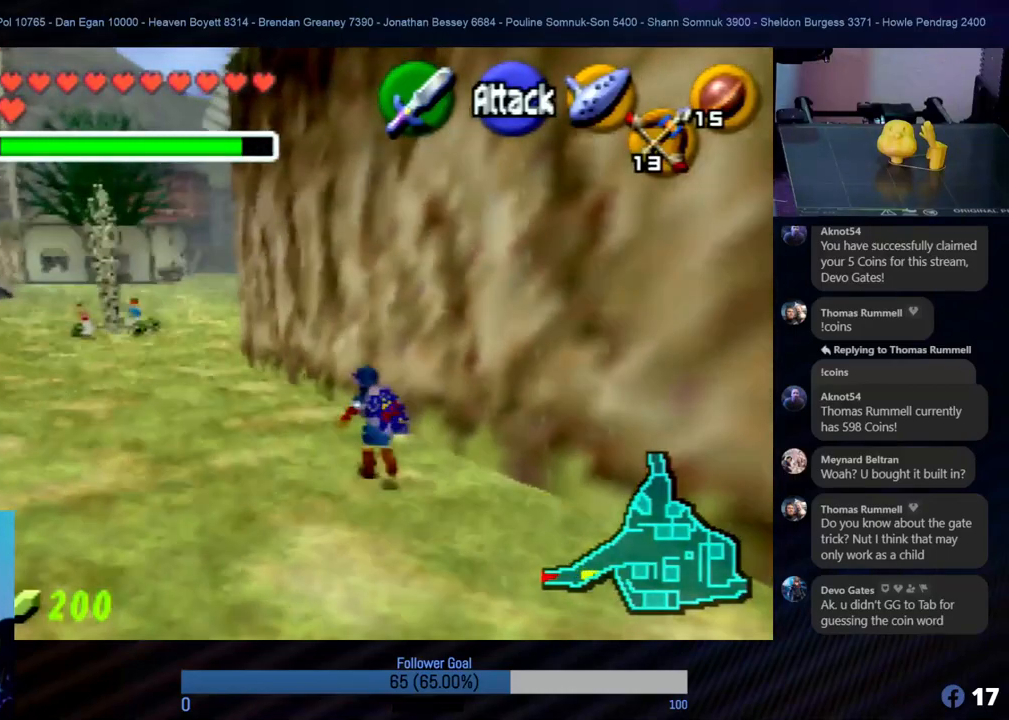
{"buttons": [], "left_stick": "up-left", "events": []}
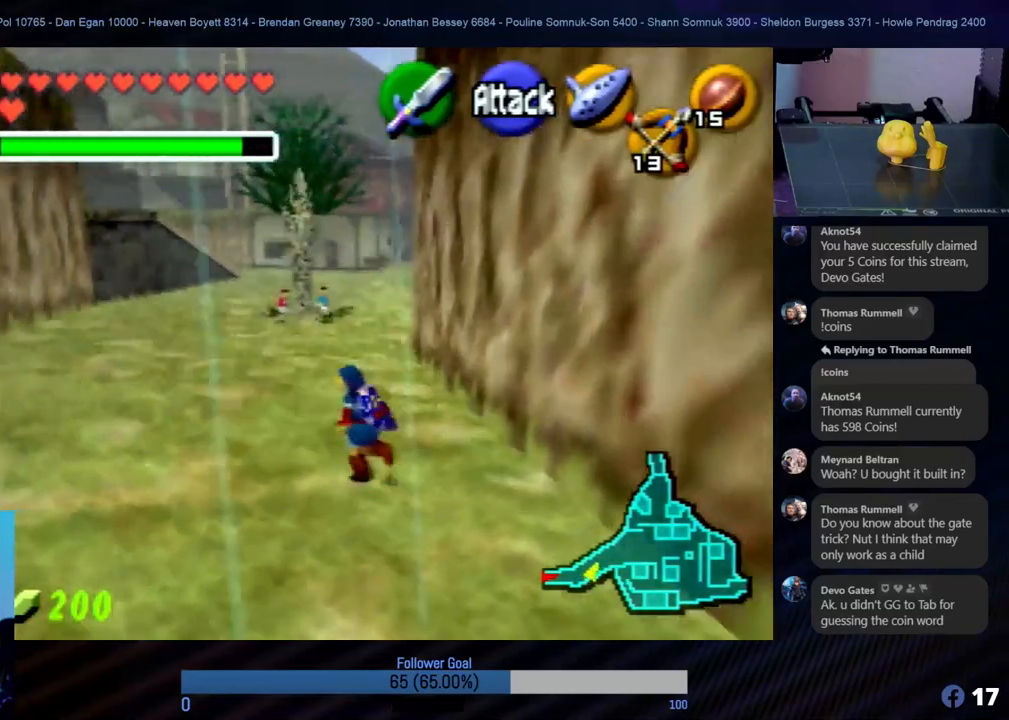
{"buttons": [], "left_stick": "up", "events": [[253, "left_stick", "up"]]}
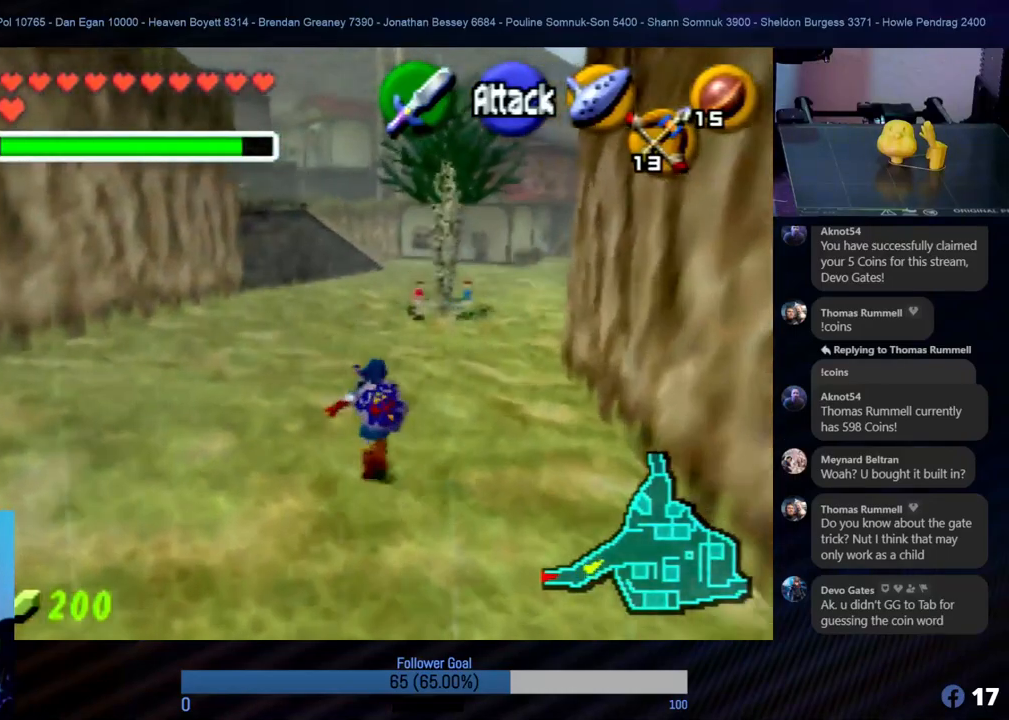
{"buttons": [], "left_stick": "up-right", "events": [[118, "left_stick", "up-right"]]}
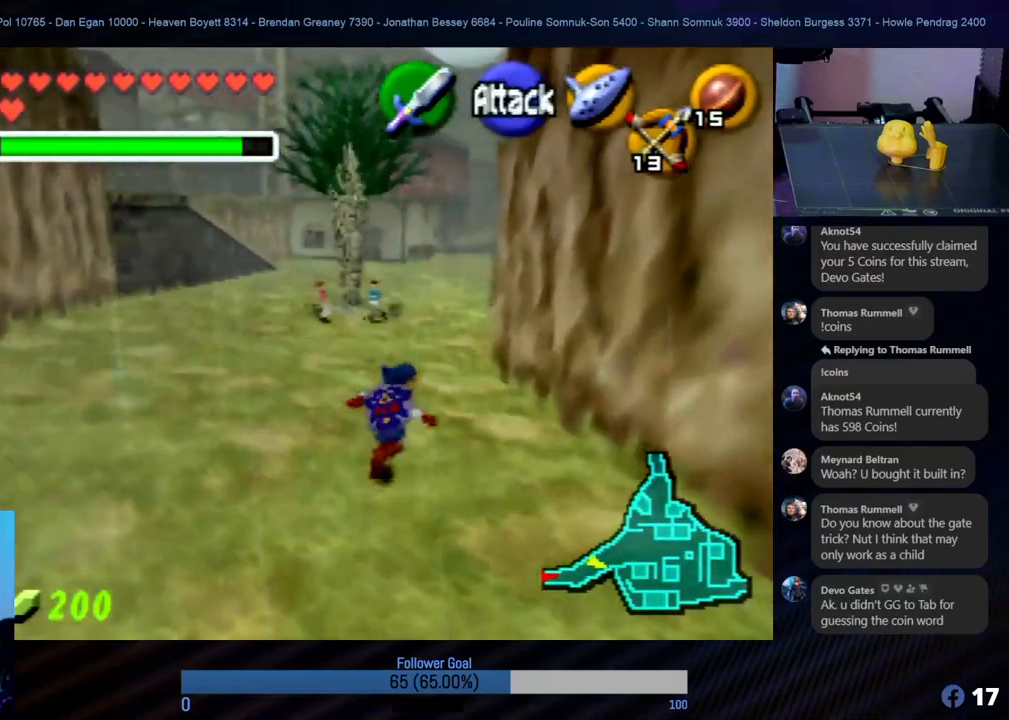
{"buttons": [], "left_stick": "up", "events": [[370, "left_stick", "up"]]}
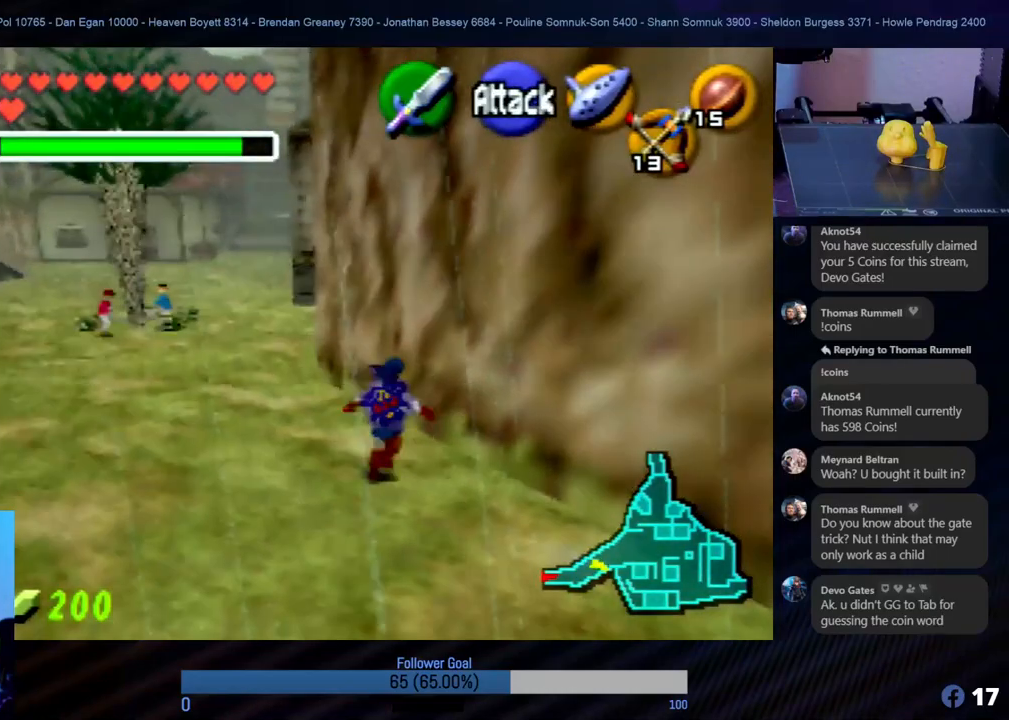
{"buttons": [], "left_stick": "up", "events": [[33, "left_stick", "up-left"], [370, "left_stick", "up"]]}
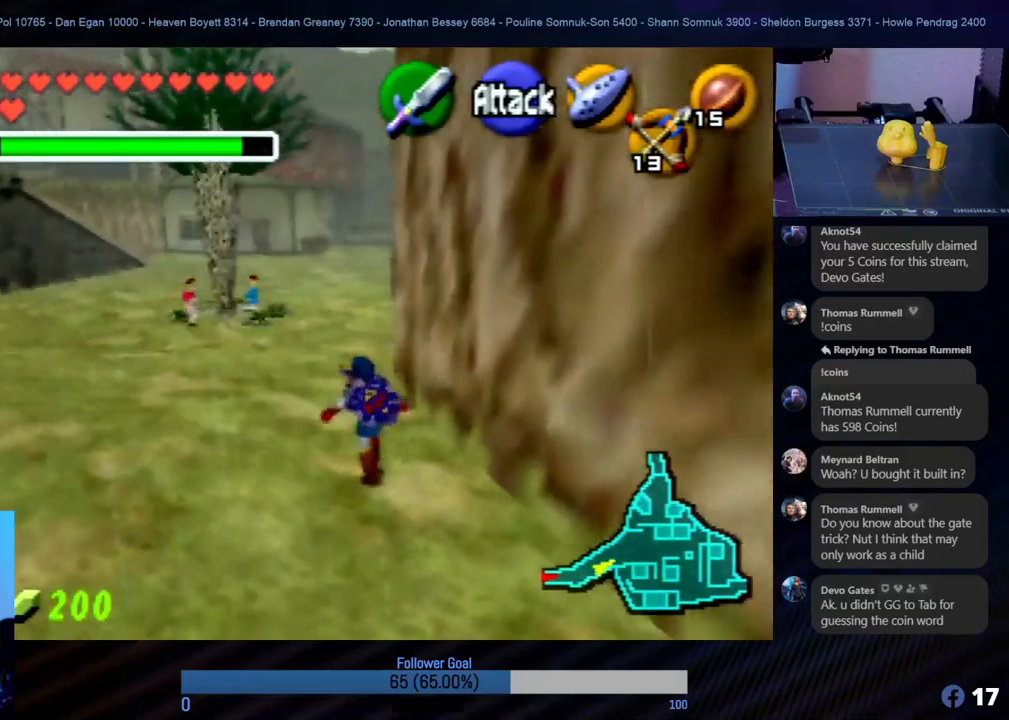
{"buttons": [], "left_stick": "up", "events": []}
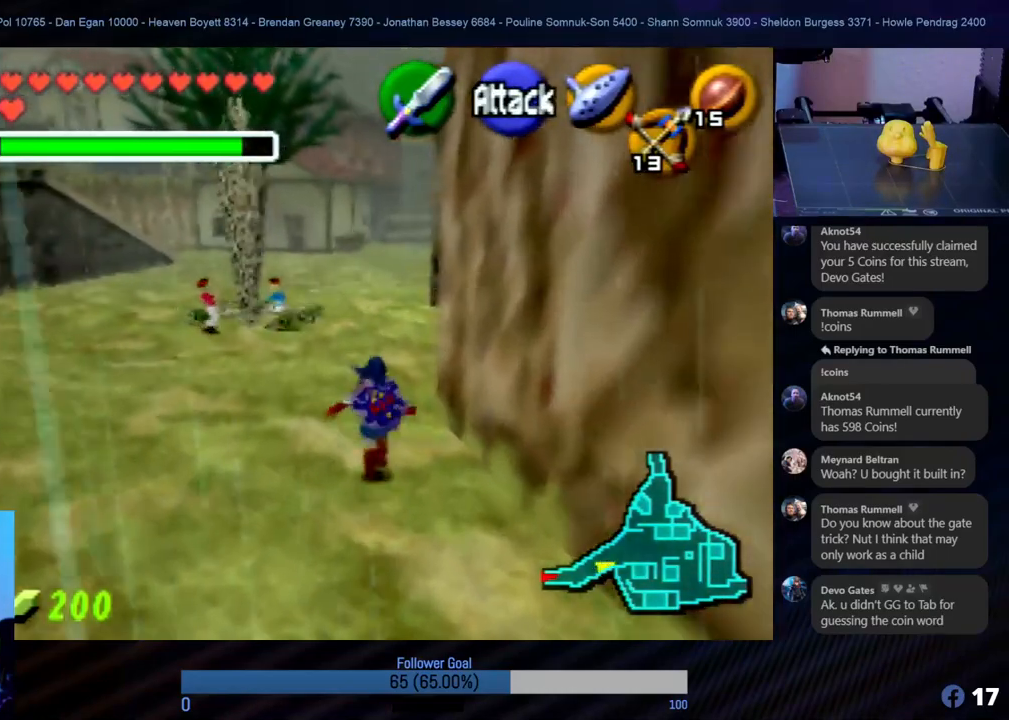
{"buttons": [], "left_stick": "up", "events": []}
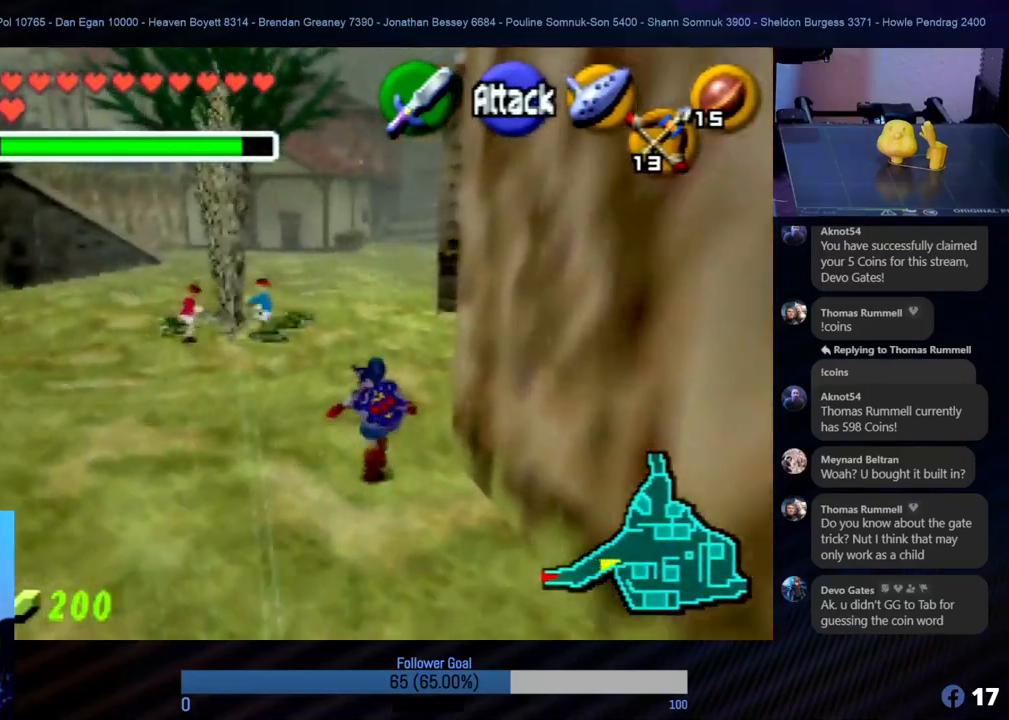
{"buttons": [], "left_stick": "up", "events": []}
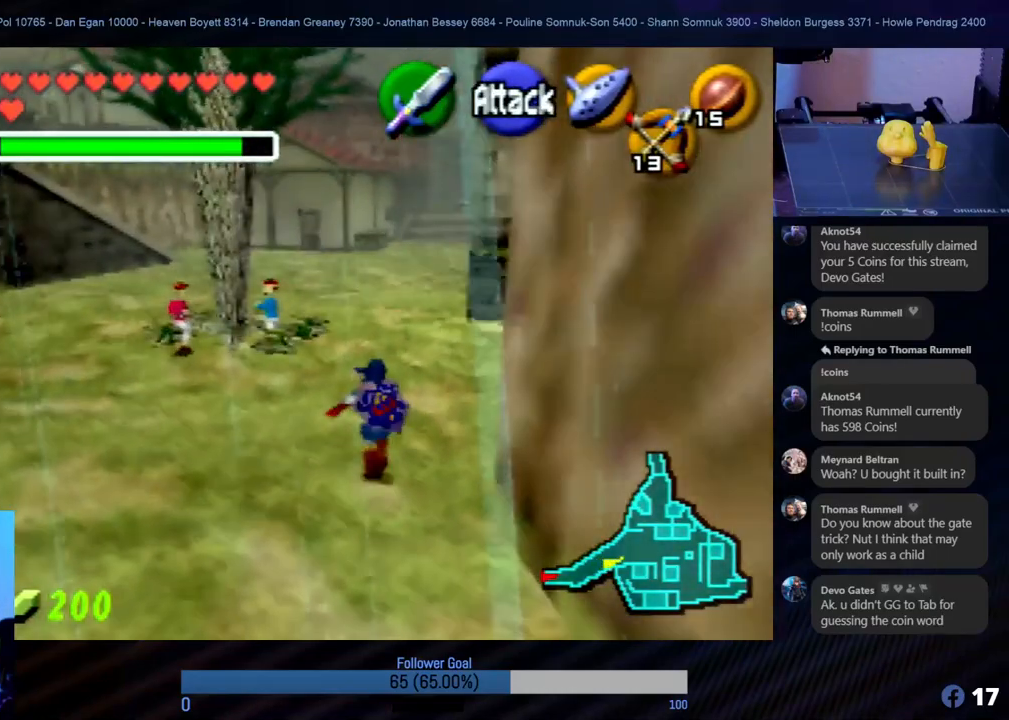
{"buttons": [], "left_stick": "up", "events": [[169, "A", "down"], [304, "A", "up"]]}
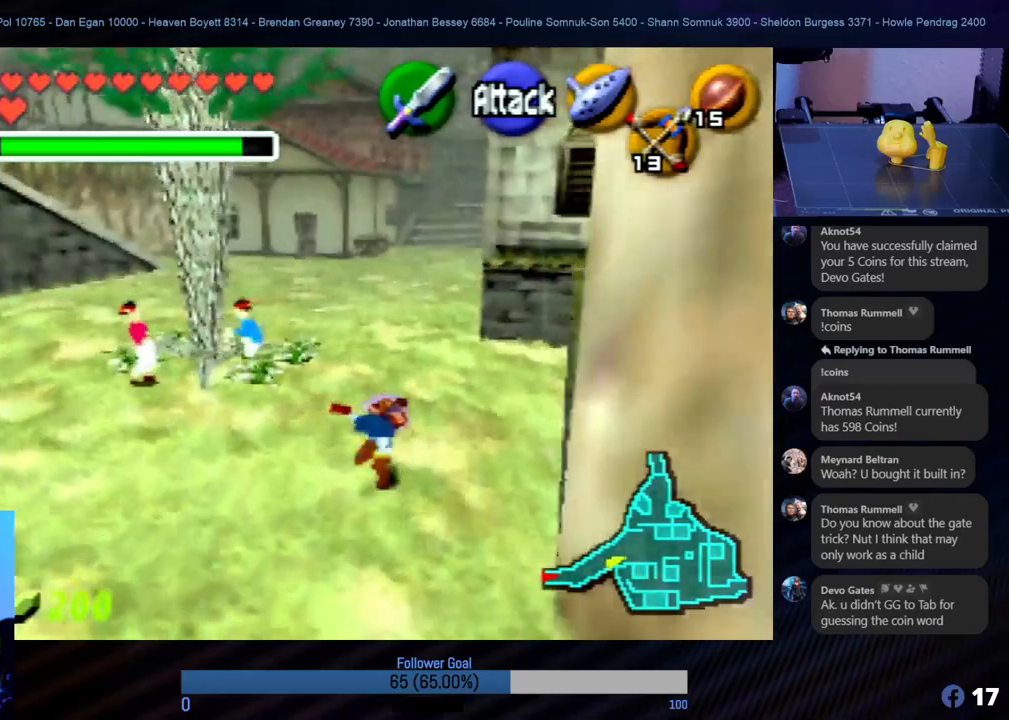
{"buttons": ["A"], "left_stick": "up", "events": [[388, "A", "down"]]}
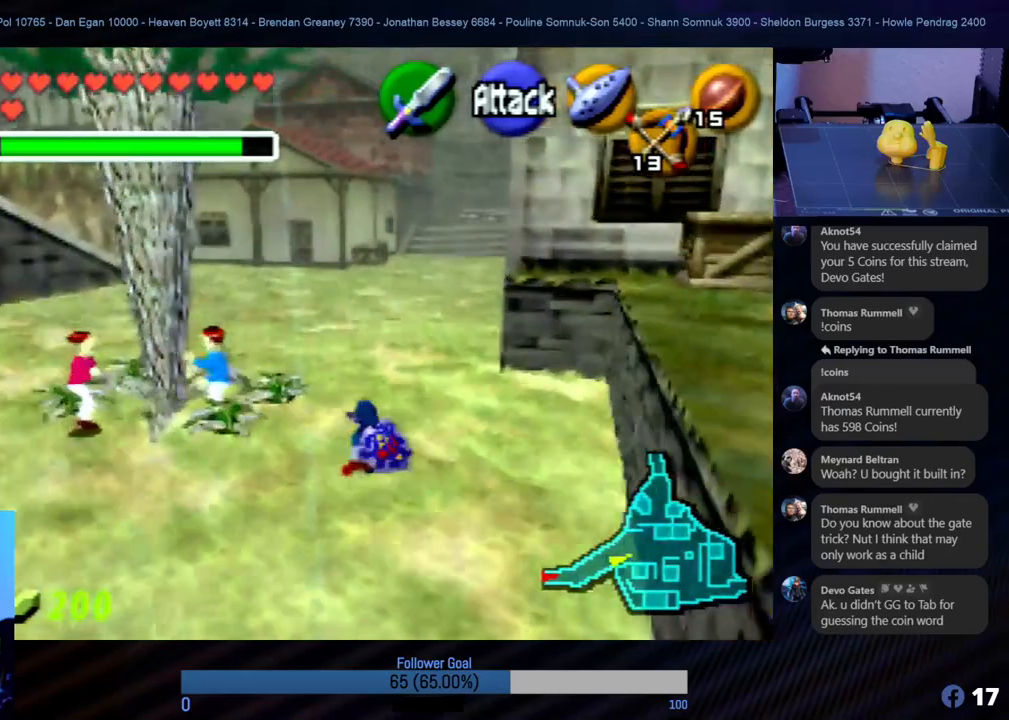
{"buttons": [], "left_stick": "up", "events": [[67, "A", "up"]]}
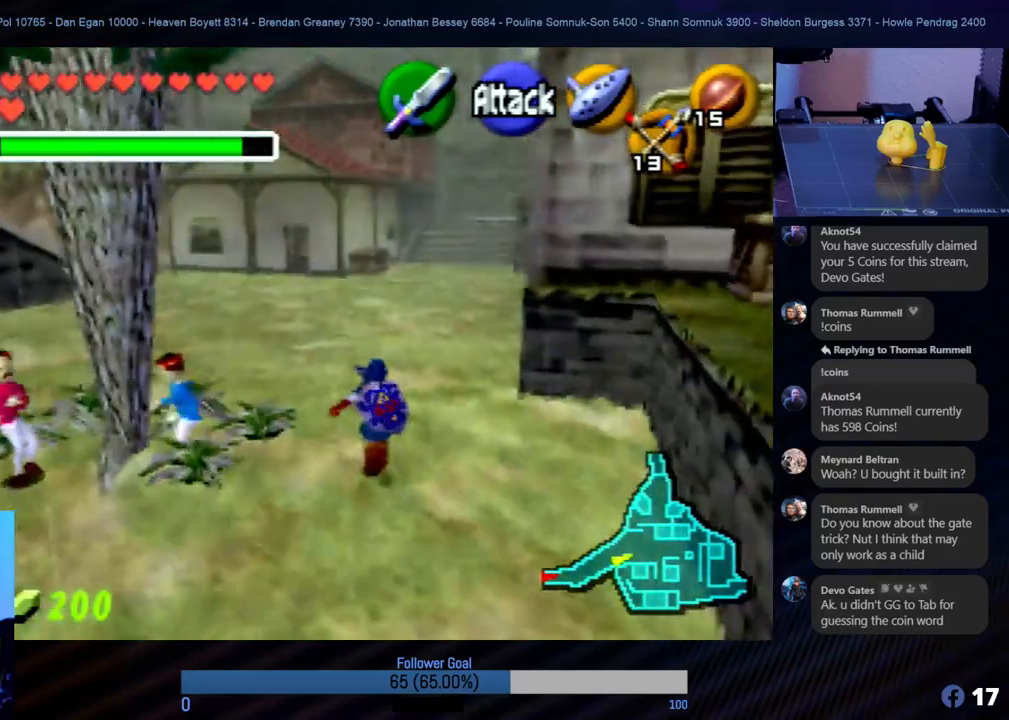
{"buttons": [], "left_stick": "up", "events": []}
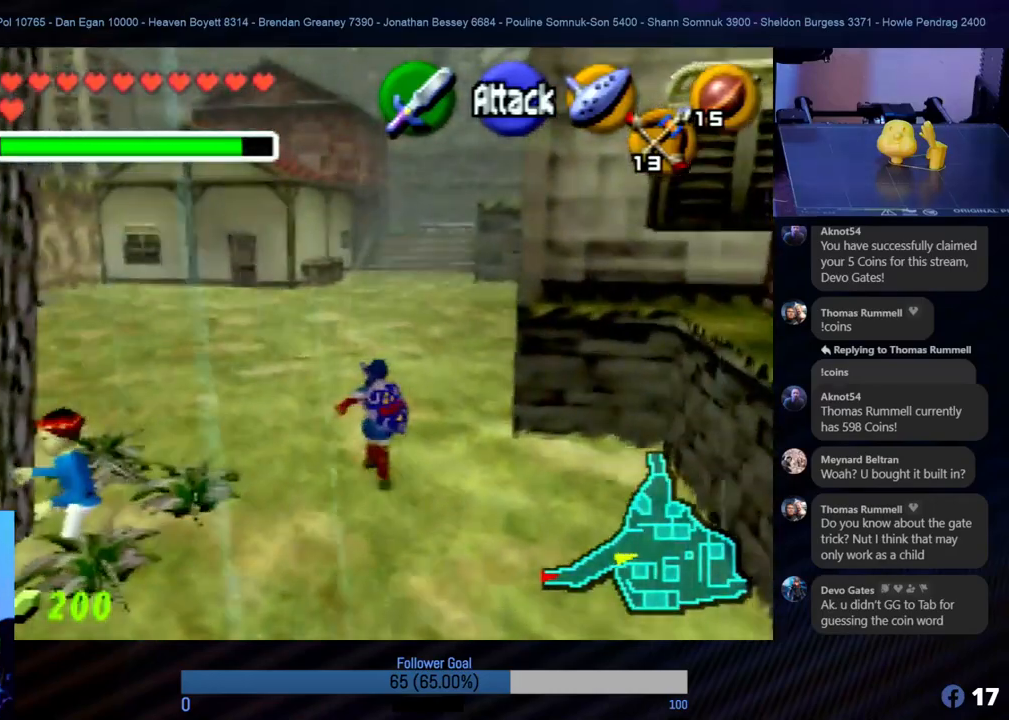
{"buttons": [], "left_stick": "up", "events": [[303, "A", "down"], [455, "A", "up"]]}